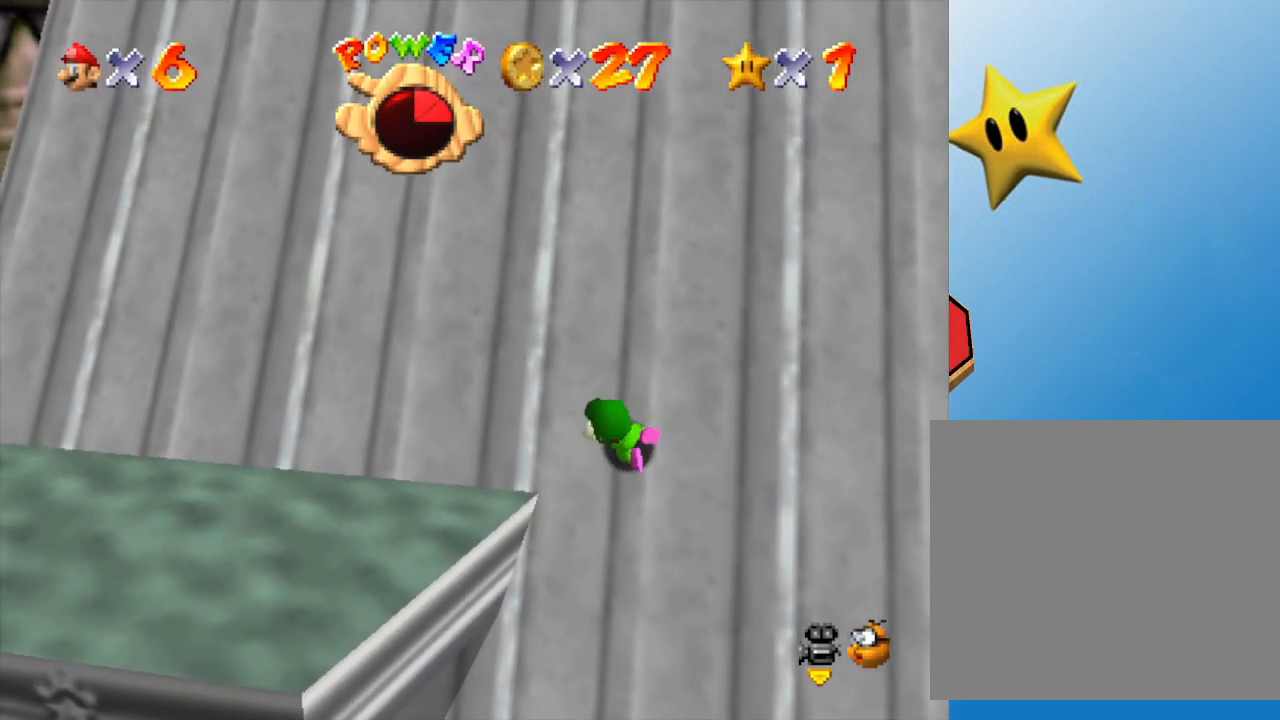
Gameplay with a controller (Nintendo layout); each line is a JSON object with the inputs held at the frame after it. "events" lists button and stick changes between this image and that frame as [ms after this image, input, new state], when the widget could be followed in between. Not read: L3 R3.
{"buttons": ["Z"], "left_stick": "up-left", "events": []}
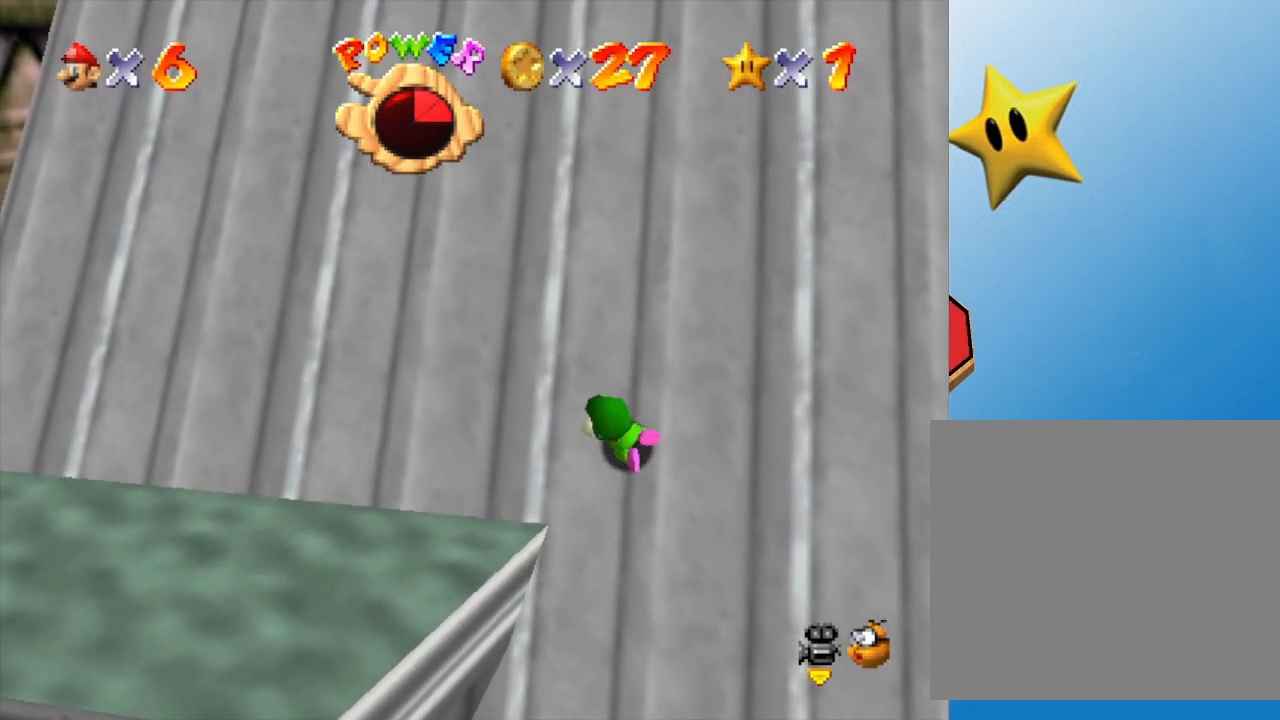
{"buttons": ["Z"], "left_stick": "up-left", "events": []}
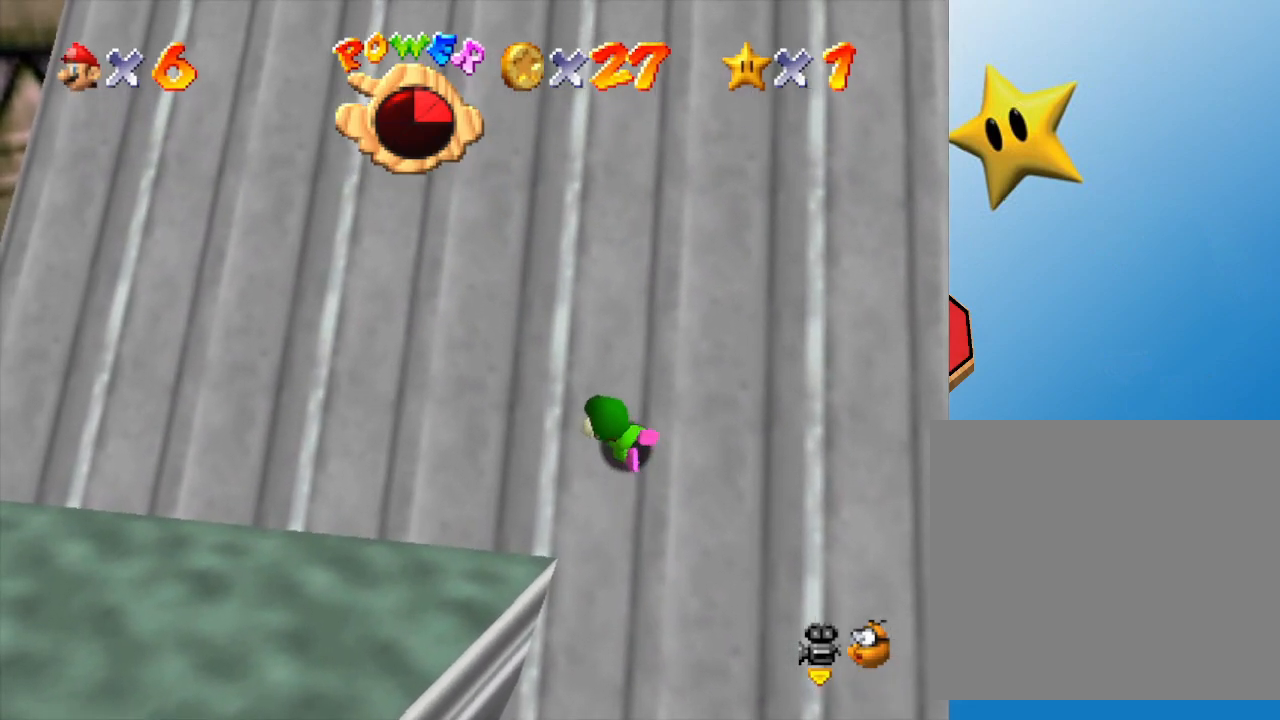
{"buttons": ["Z"], "left_stick": "up-left", "events": []}
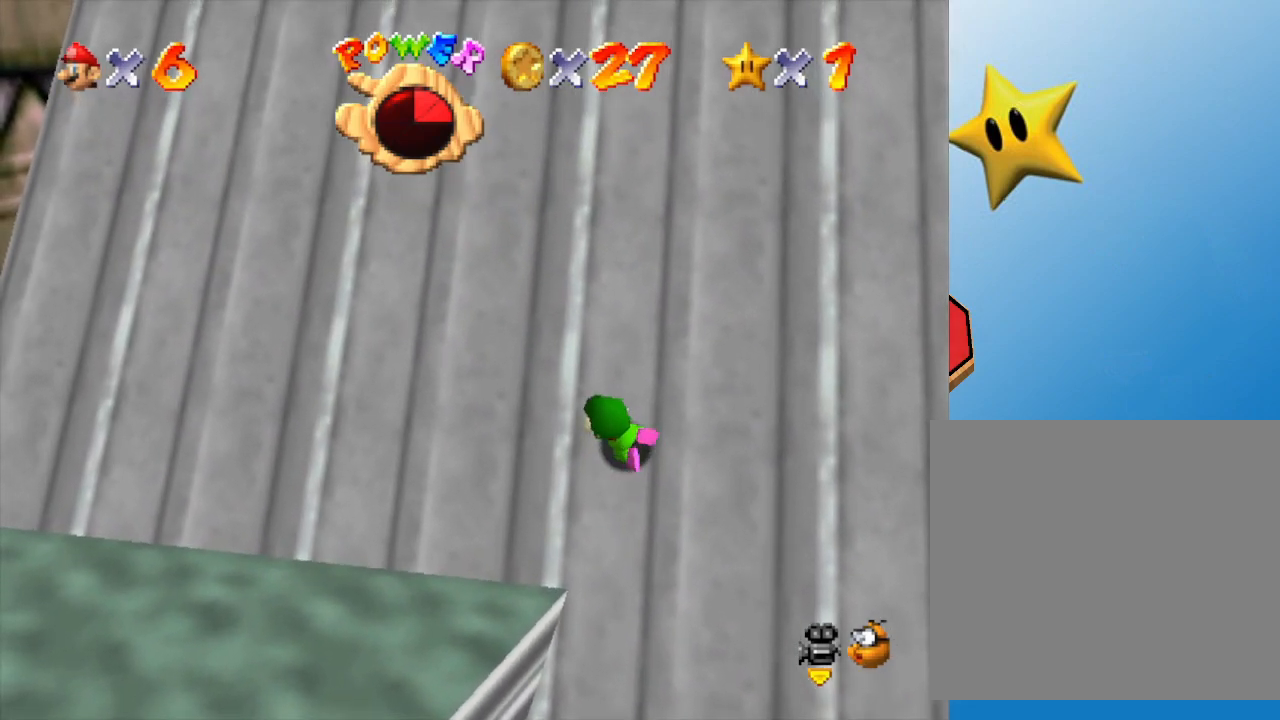
{"buttons": ["Z"], "left_stick": "up-left", "events": [[100, "C_DOWN", "down"], [250, "C_DOWN", "up"]]}
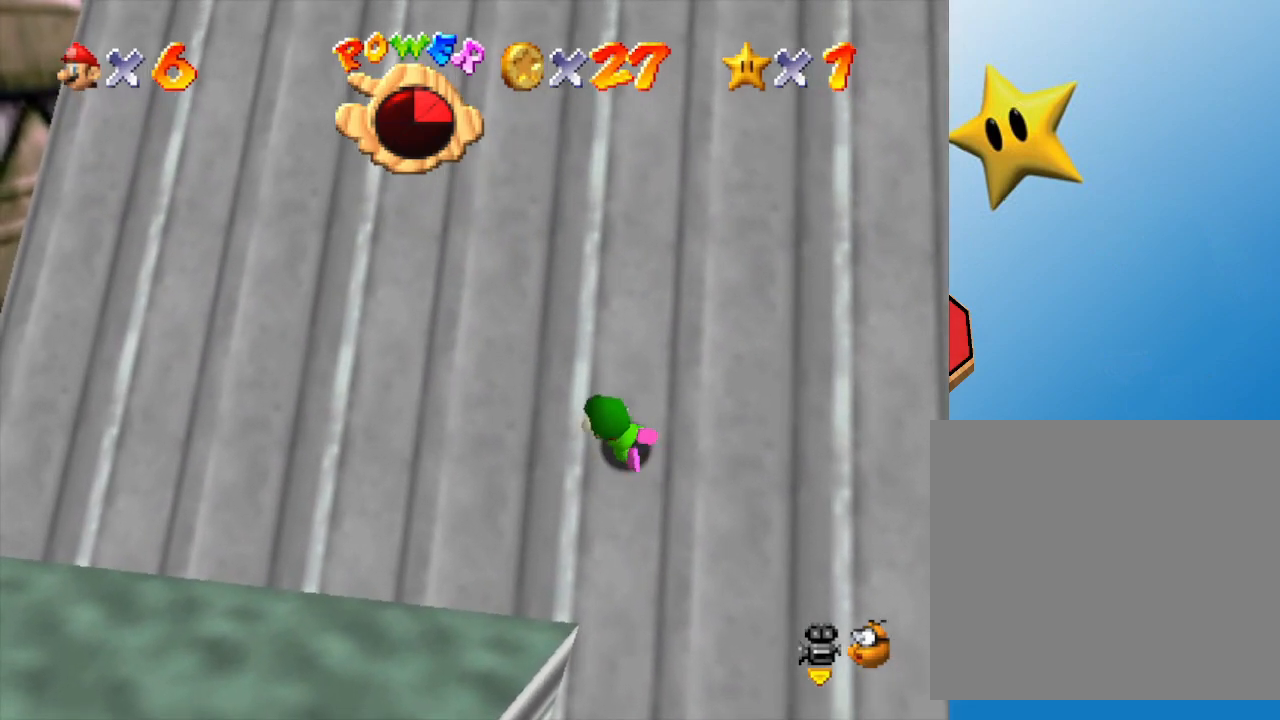
{"buttons": ["Z"], "left_stick": "up-left", "events": [[300, "C_RIGHT", "down"], [417, "C_RIGHT", "up"]]}
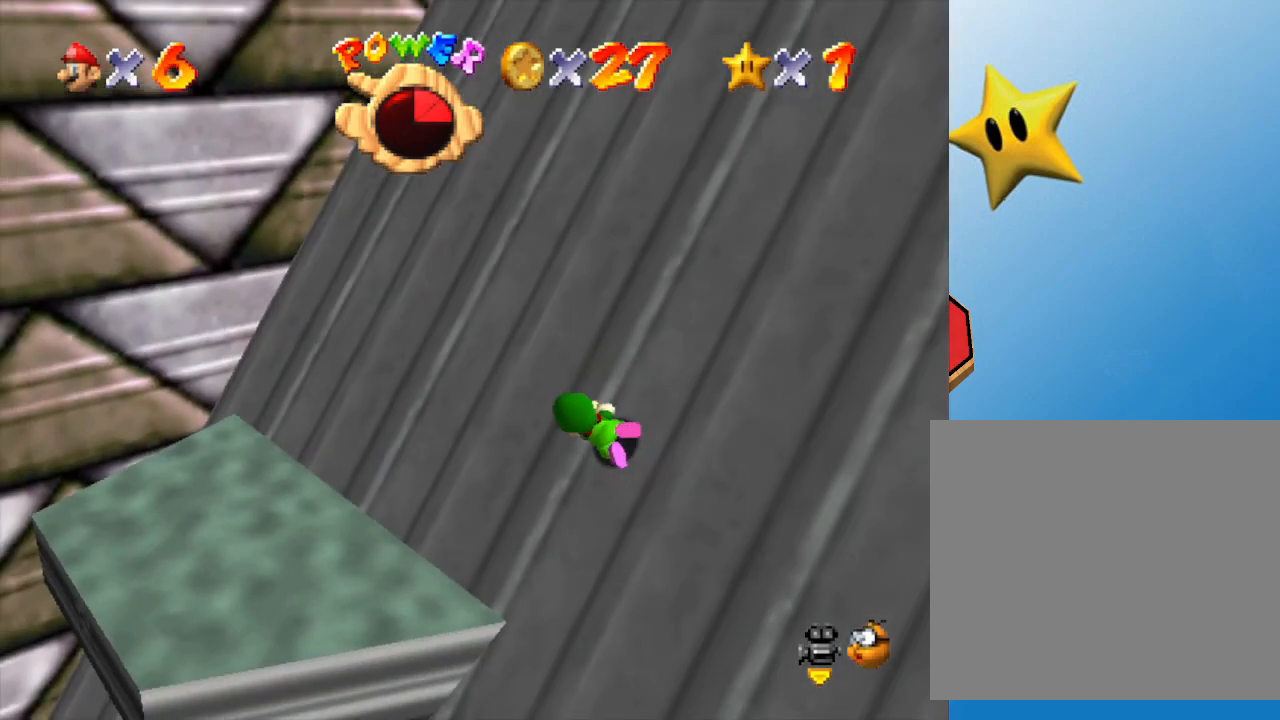
{"buttons": ["Z"], "left_stick": "up-left", "events": [[267, "C_LEFT", "down"], [433, "C_LEFT", "up"]]}
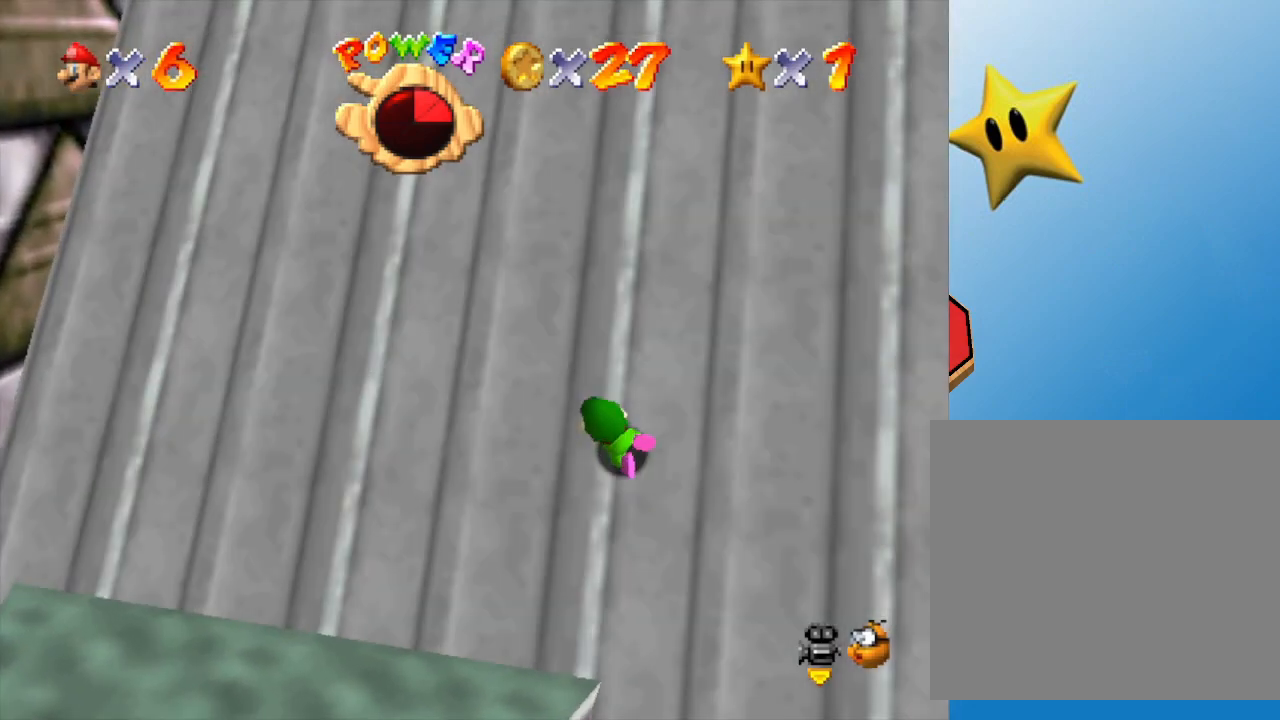
{"buttons": ["Z"], "left_stick": "up-left", "events": []}
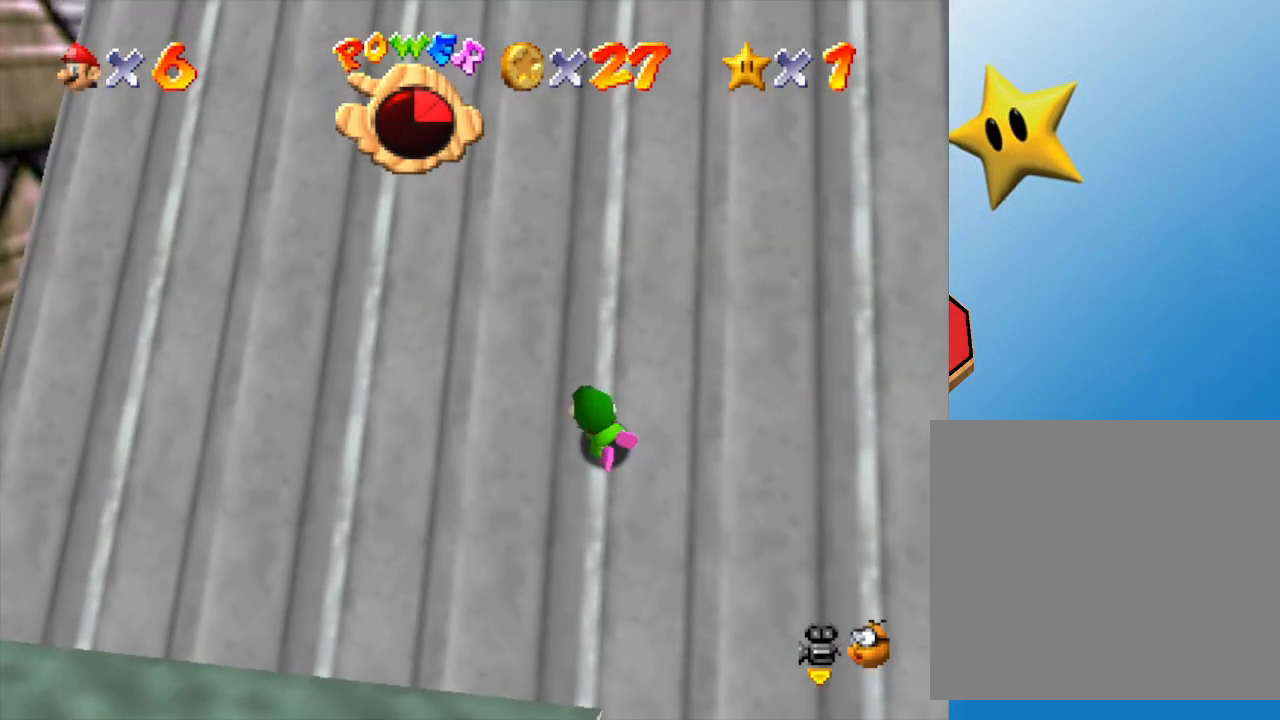
{"buttons": ["Z"], "left_stick": "up-left", "events": [[100, "C_LEFT", "down"], [217, "C_LEFT", "up"]]}
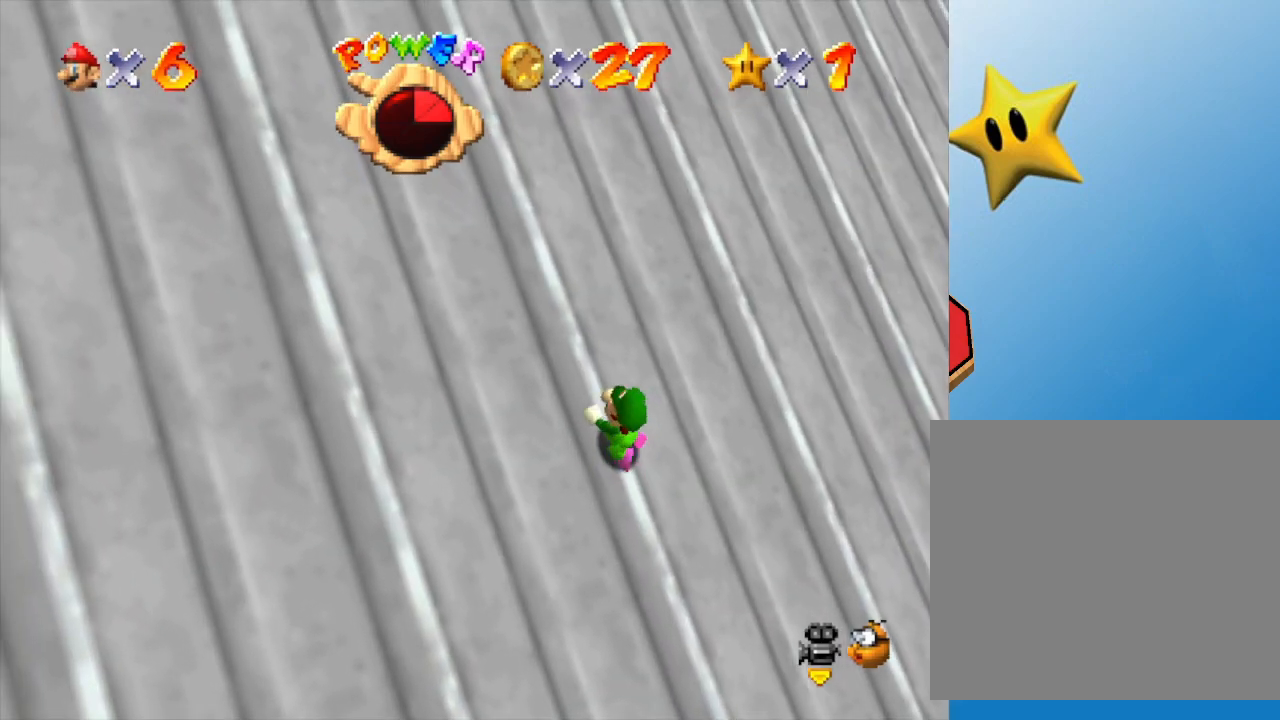
{"buttons": ["Z"], "left_stick": "up-left", "events": []}
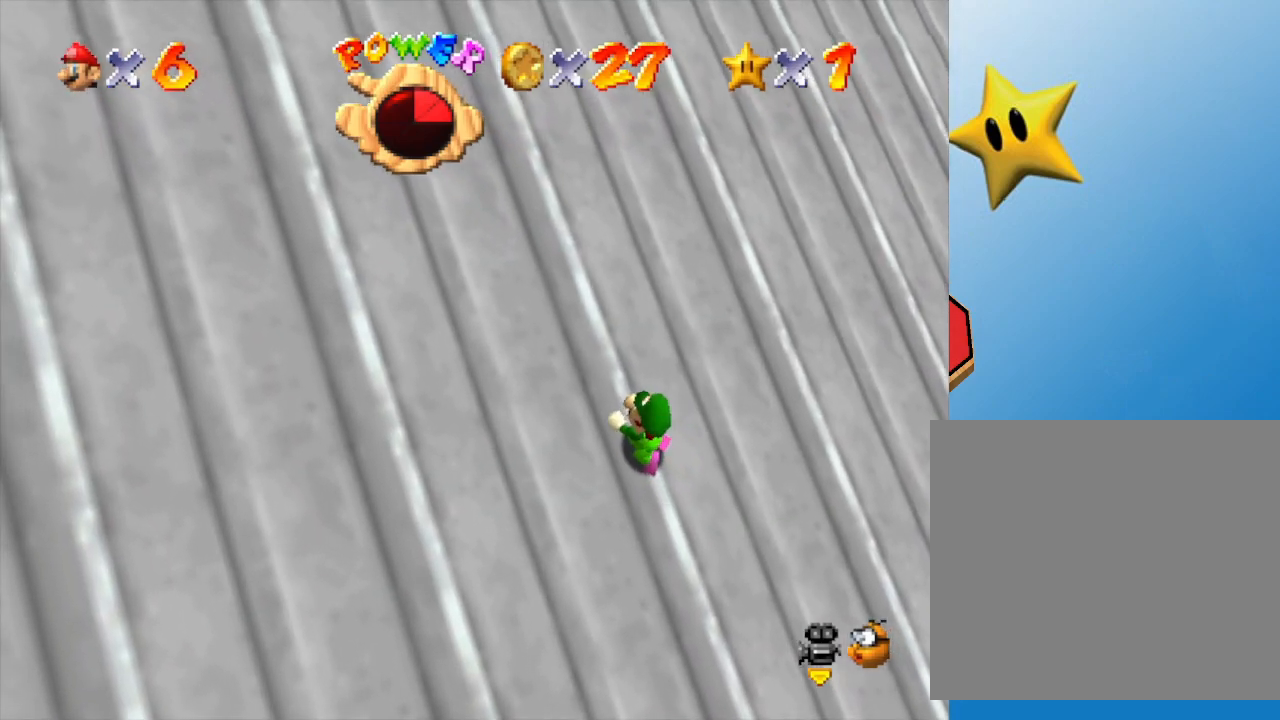
{"buttons": ["Z"], "left_stick": "up-left", "events": [[367, "C_RIGHT", "down"], [500, "C_RIGHT", "up"]]}
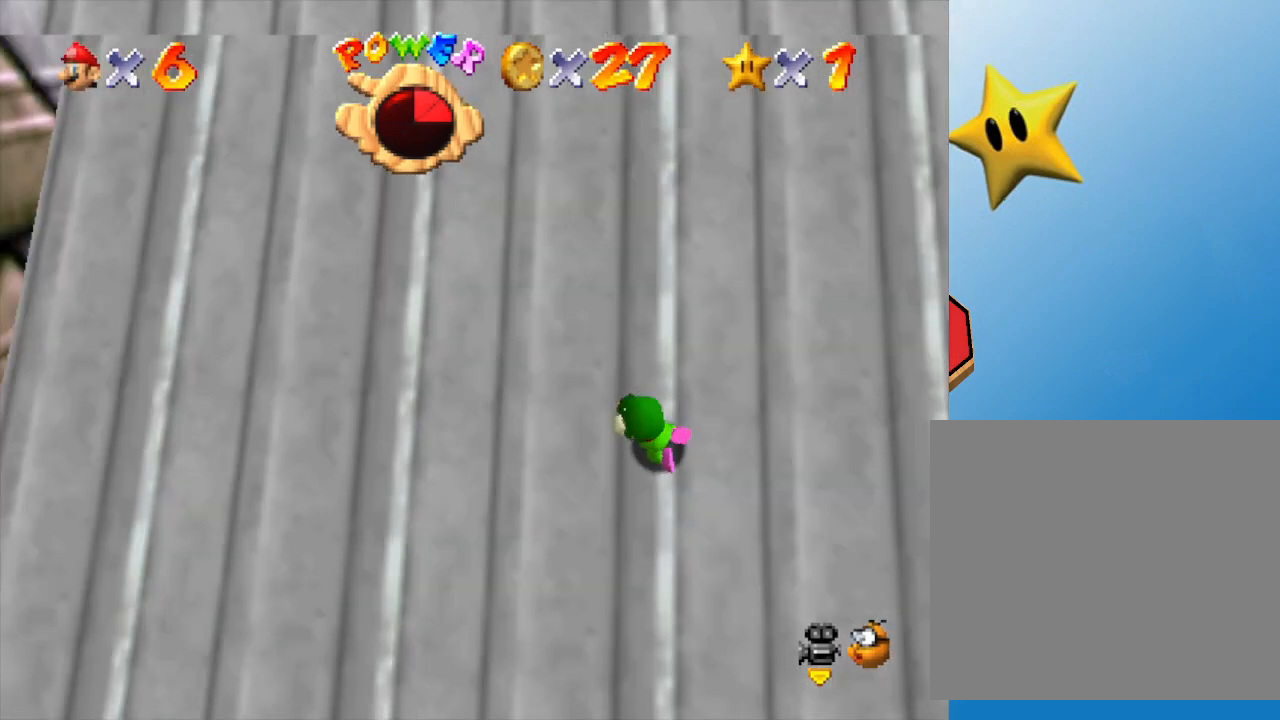
{"buttons": ["Z"], "left_stick": "up", "events": [[183, "left_stick", "up"]]}
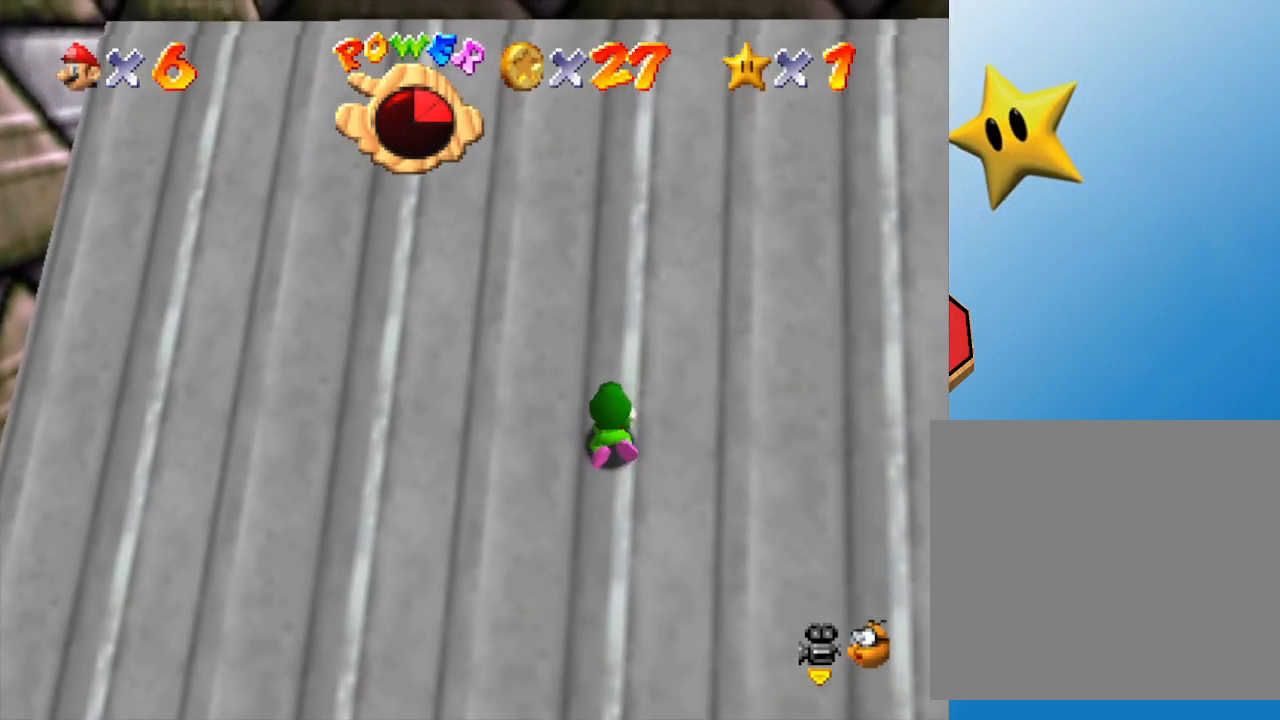
{"buttons": ["Z"], "left_stick": "up", "events": []}
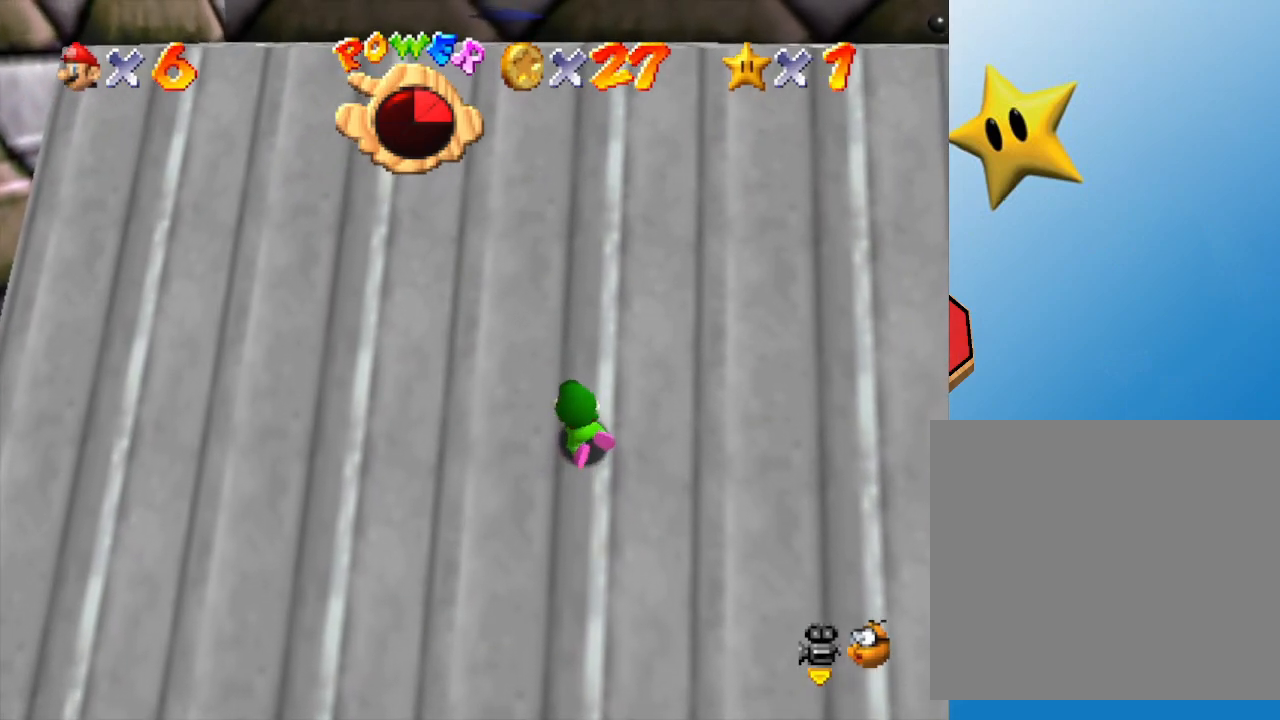
{"buttons": ["Z"], "left_stick": "up-left", "events": [[483, "left_stick", "up-left"]]}
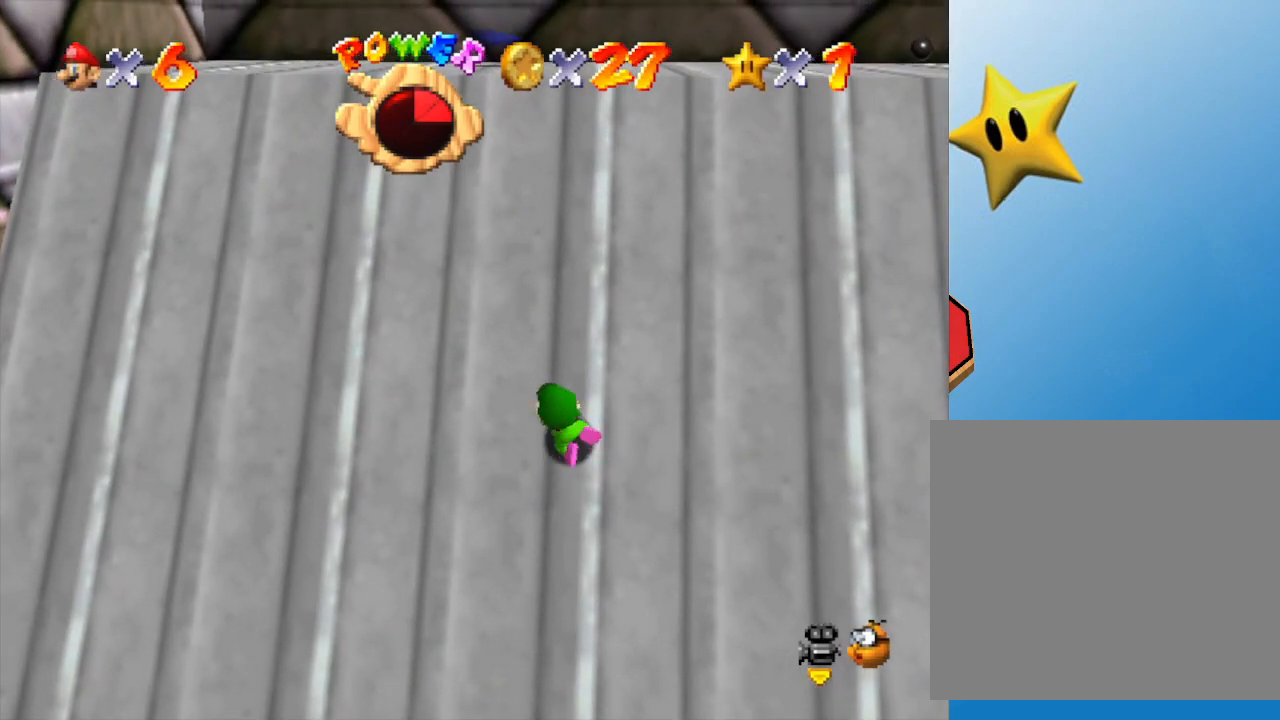
{"buttons": ["Z"], "left_stick": "up-left", "events": []}
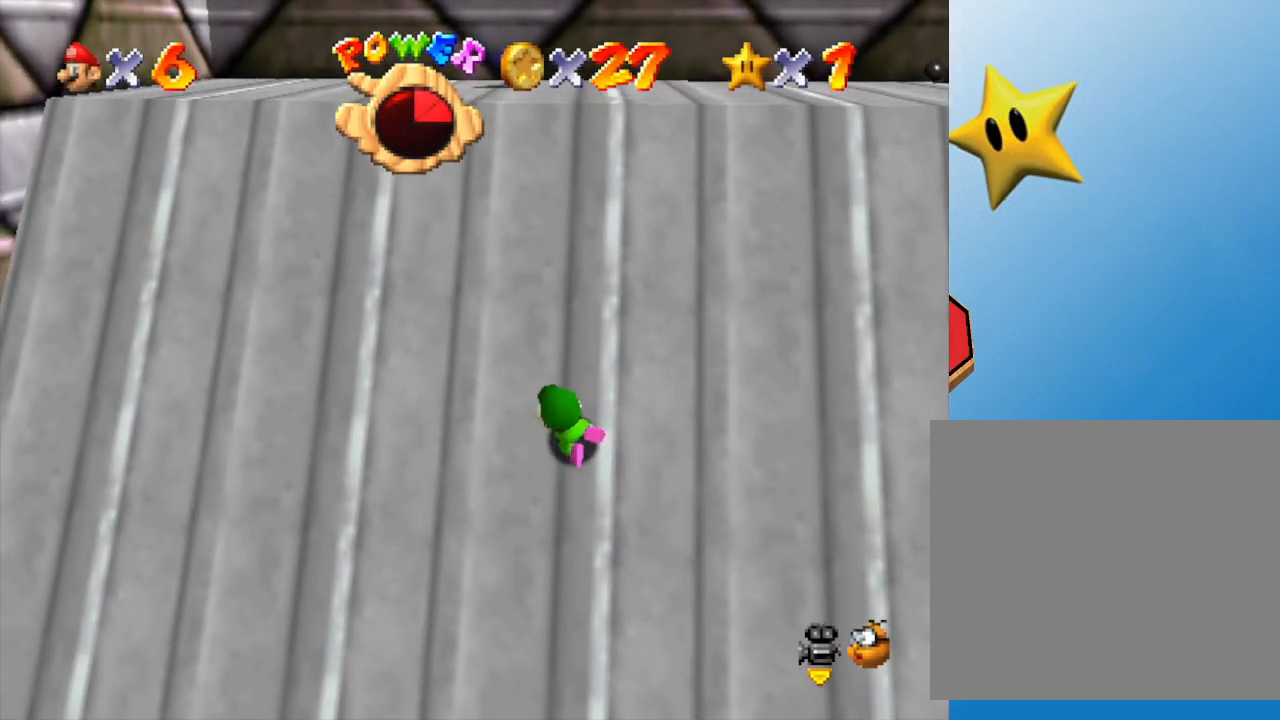
{"buttons": ["Z"], "left_stick": "up-left", "events": []}
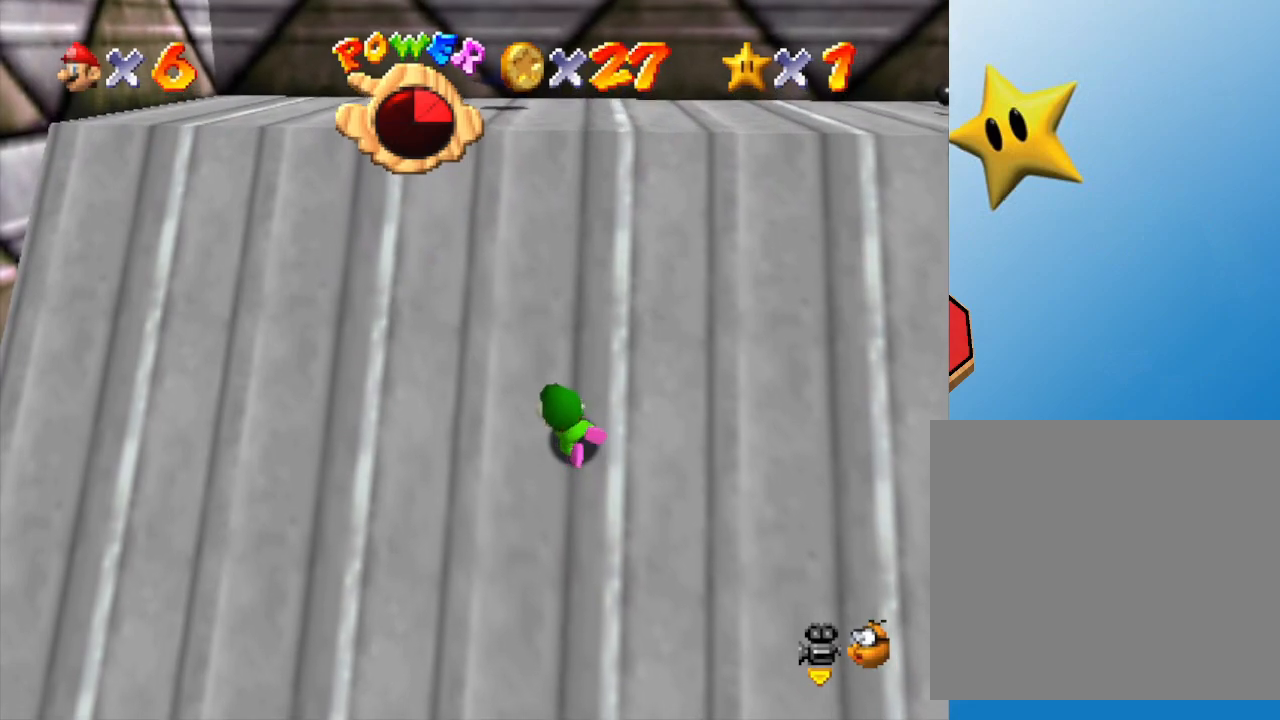
{"buttons": ["Z"], "left_stick": "up-left", "events": []}
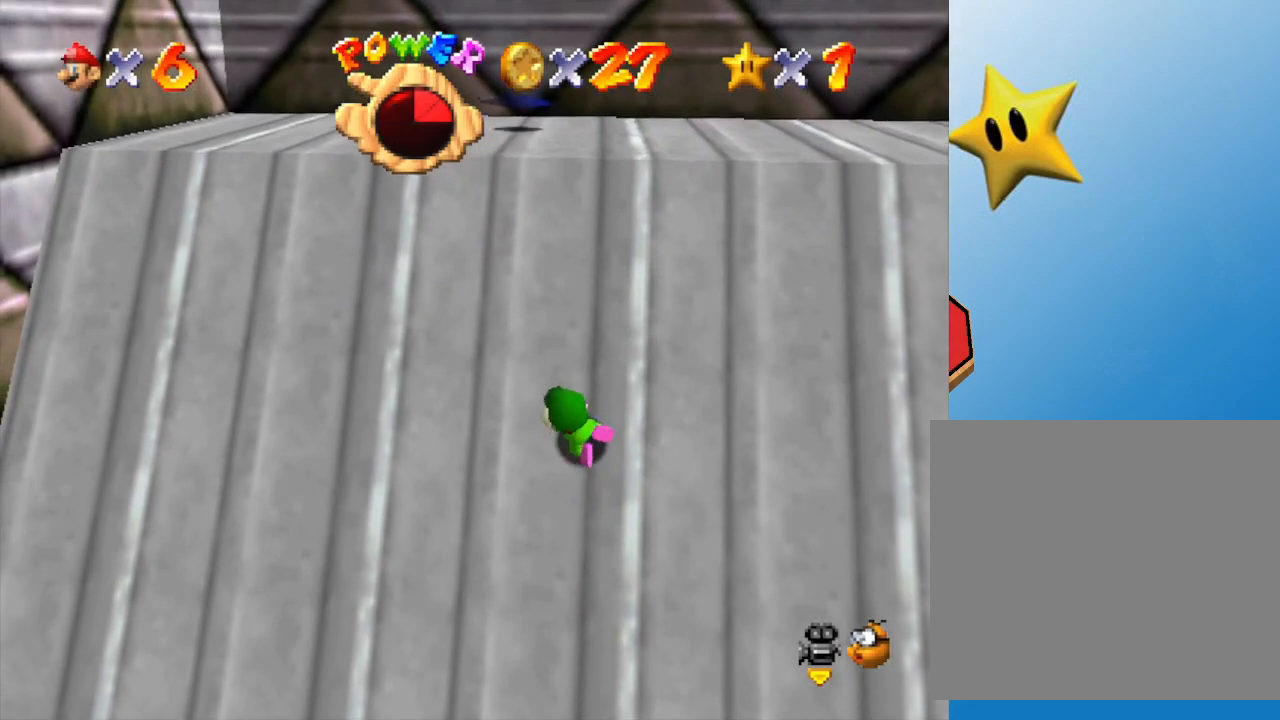
{"buttons": ["Z"], "left_stick": "up-left", "events": []}
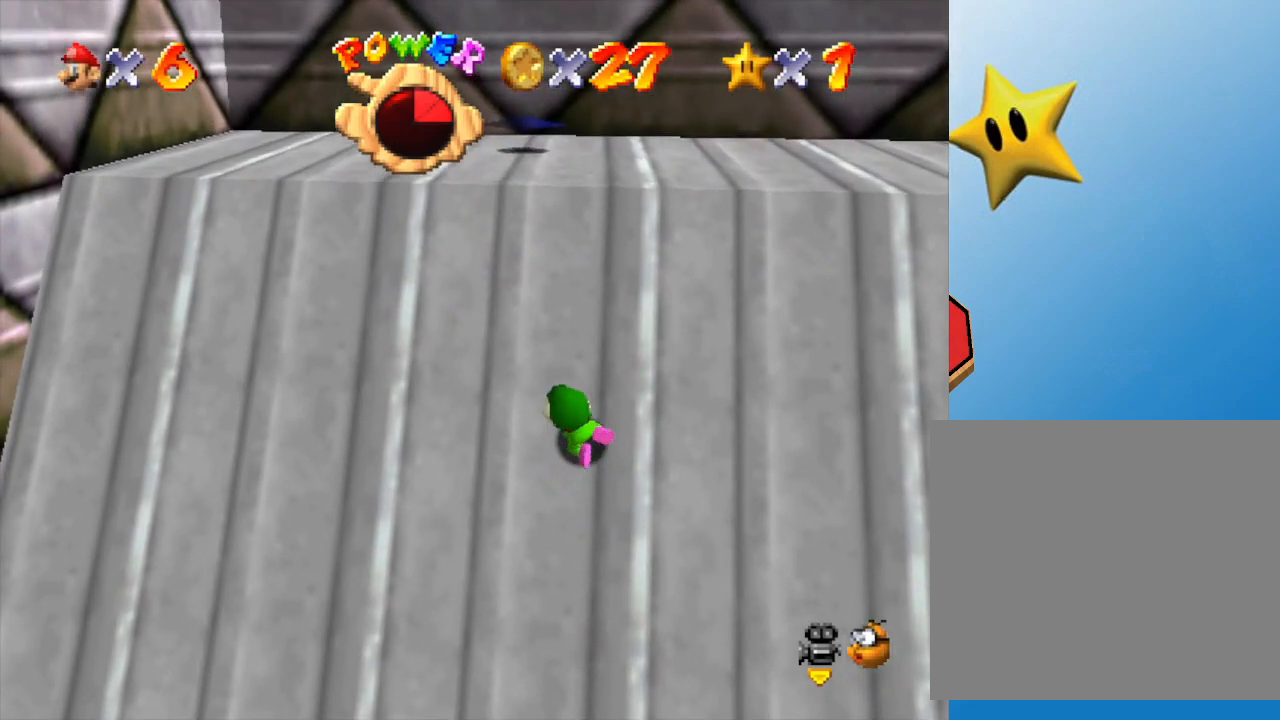
{"buttons": ["Z"], "left_stick": "up-left", "events": []}
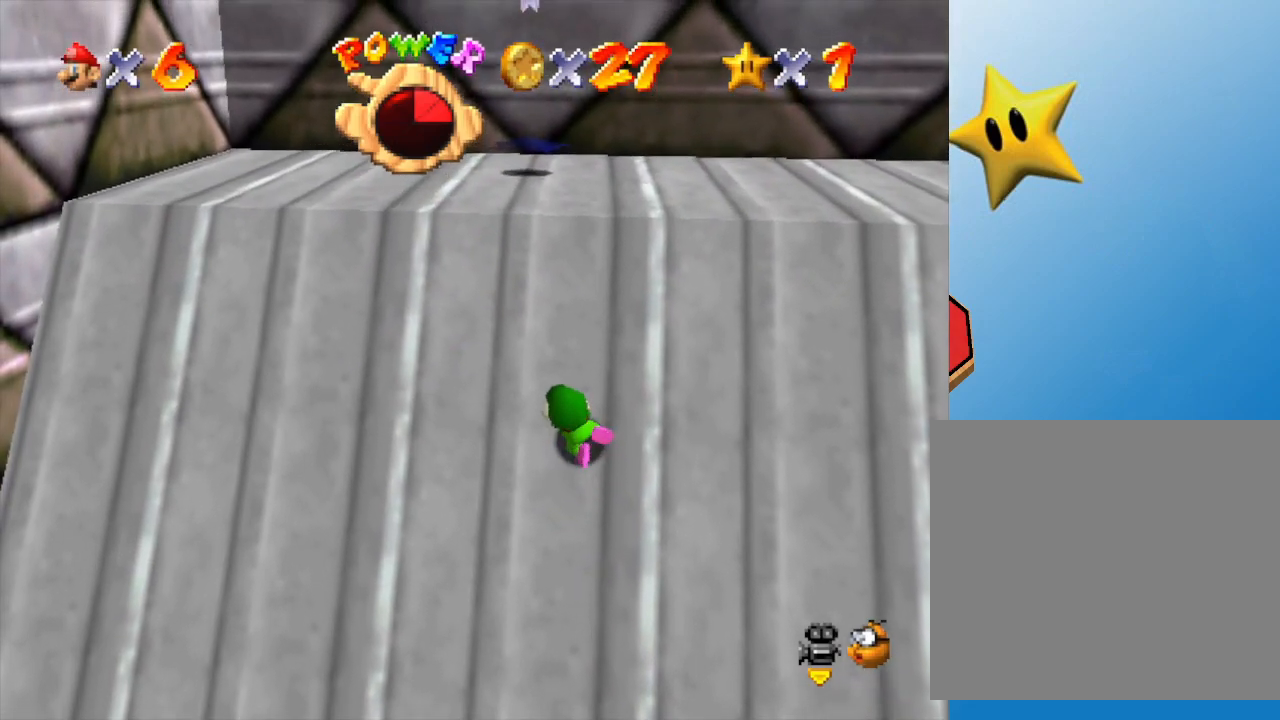
{"buttons": ["Z"], "left_stick": "up-left", "events": [[383, "C_LEFT", "down"], [467, "C_LEFT", "up"]]}
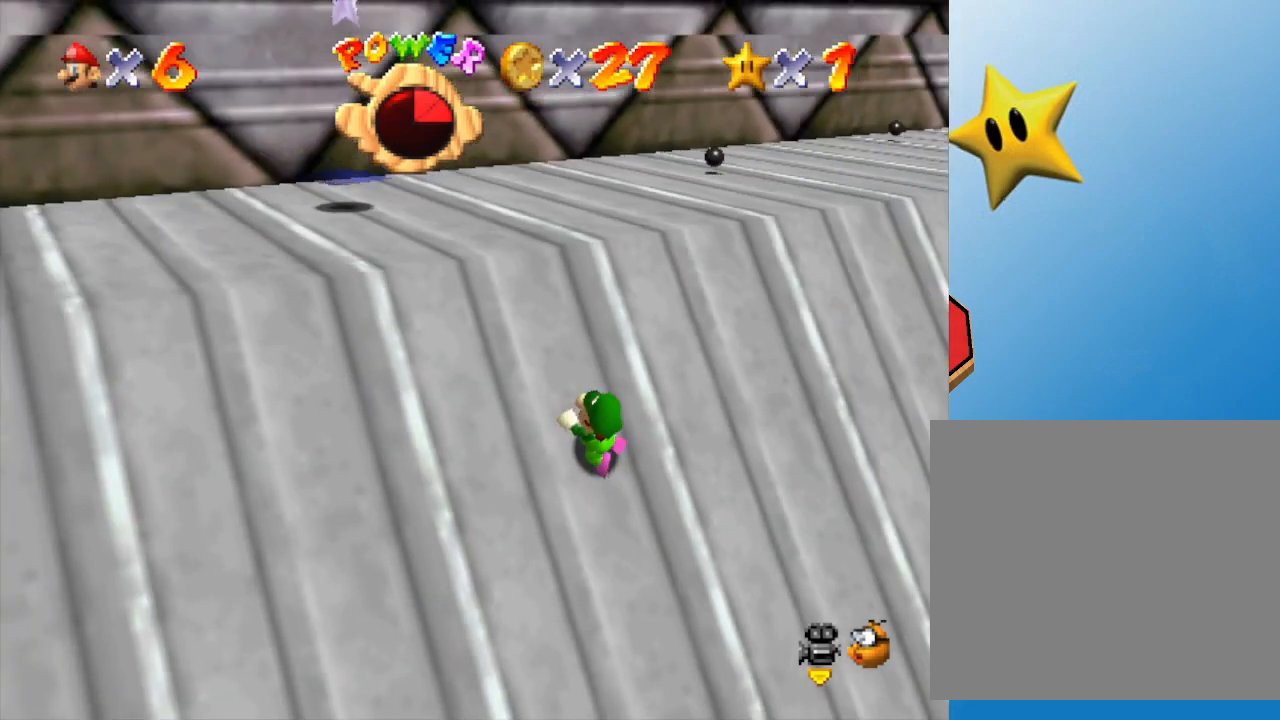
{"buttons": ["Z"], "left_stick": "up-left", "events": []}
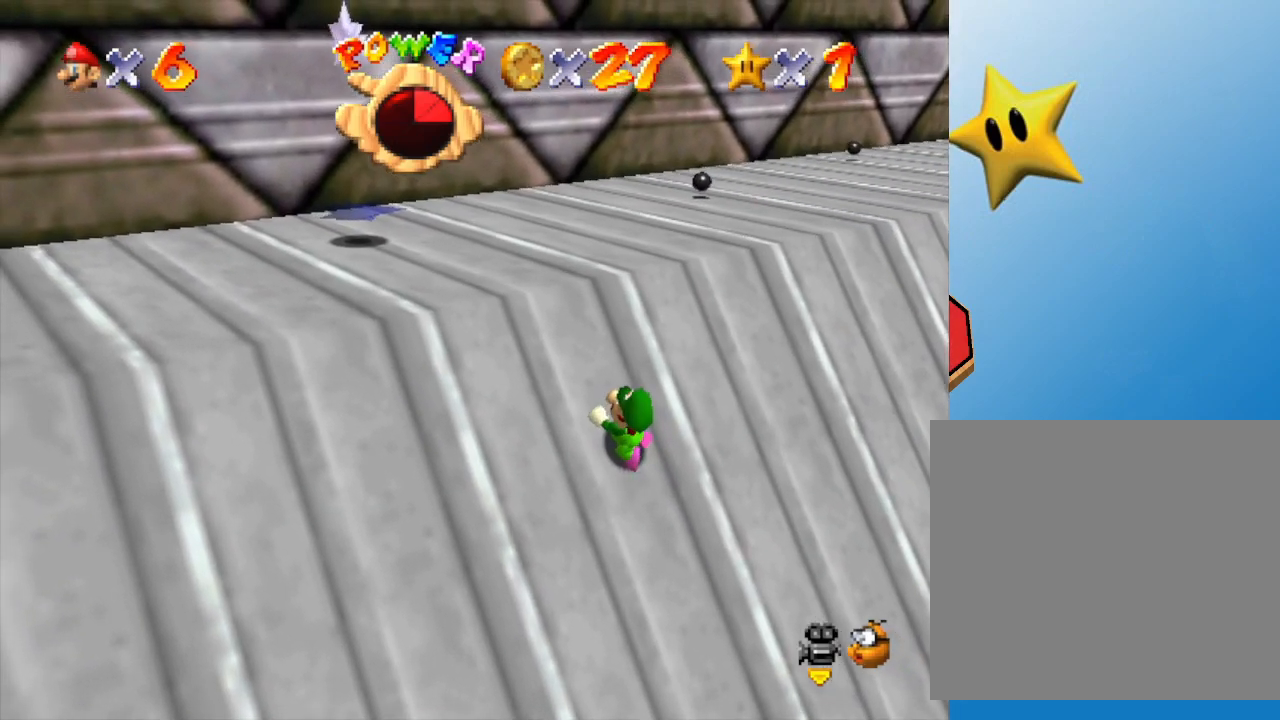
{"buttons": ["Z"], "left_stick": "up-left", "events": []}
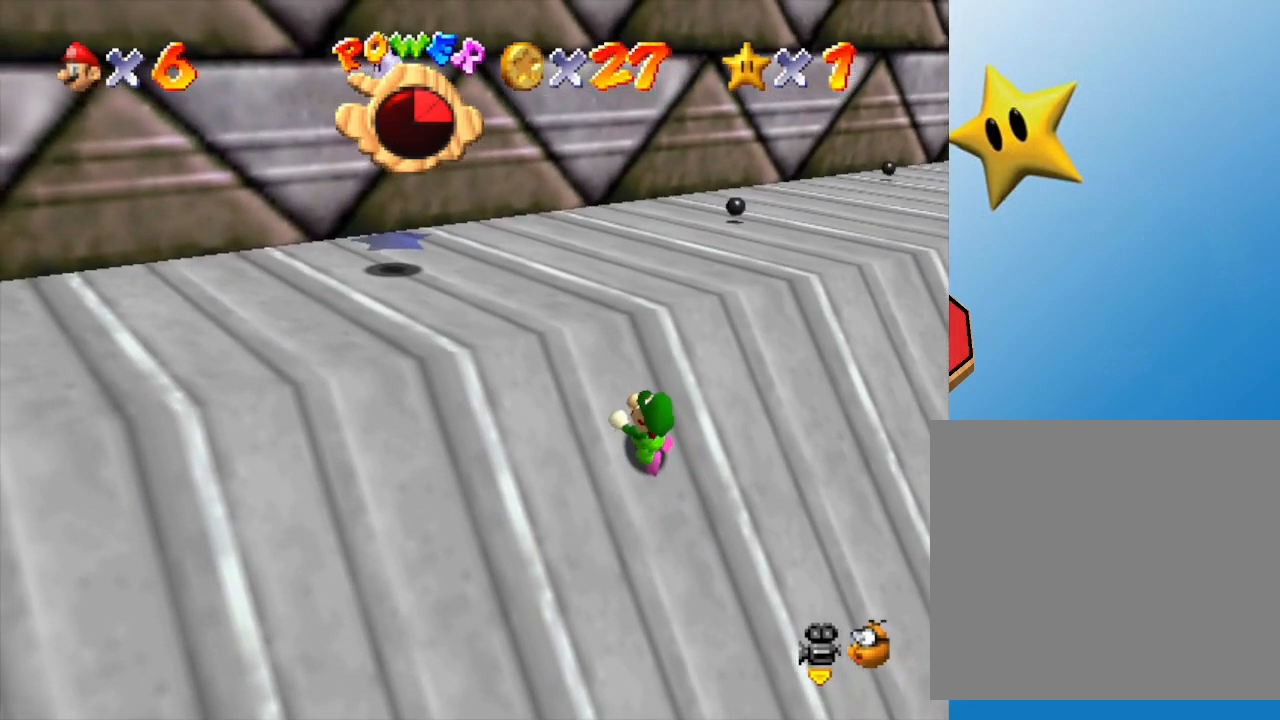
{"buttons": ["Z"], "left_stick": "up-left", "events": []}
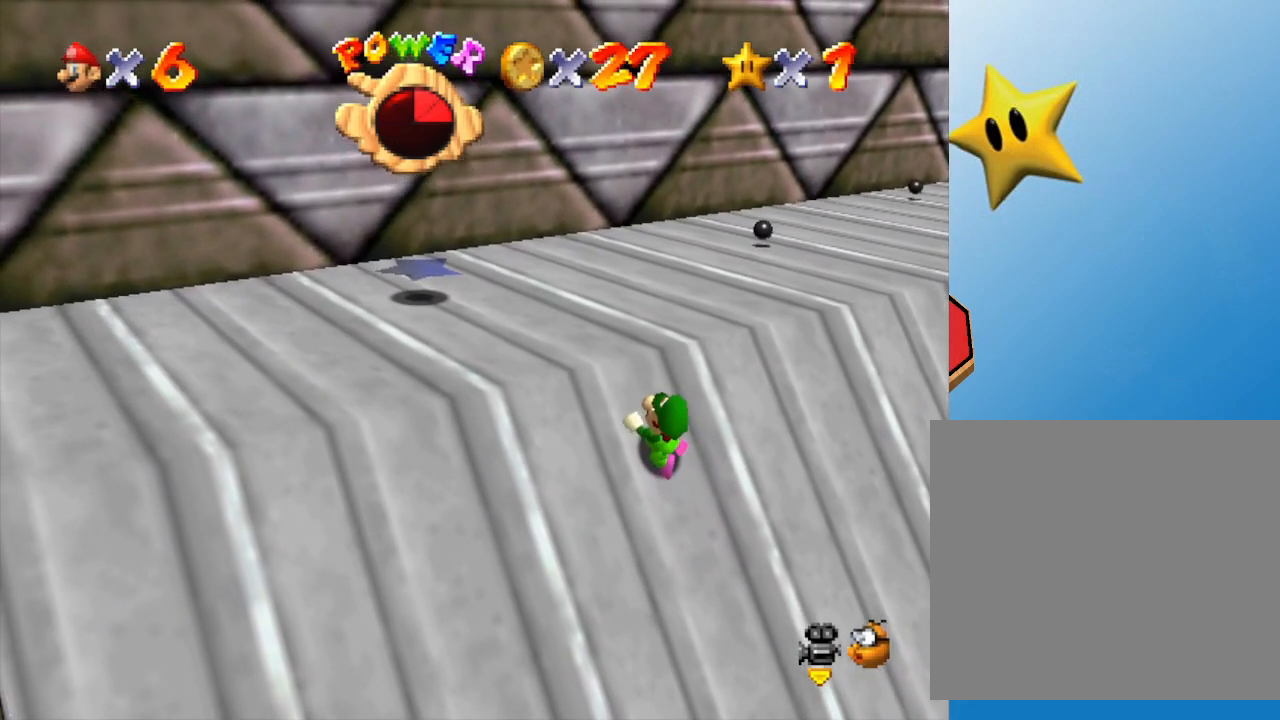
{"buttons": ["Z"], "left_stick": "up-left", "events": []}
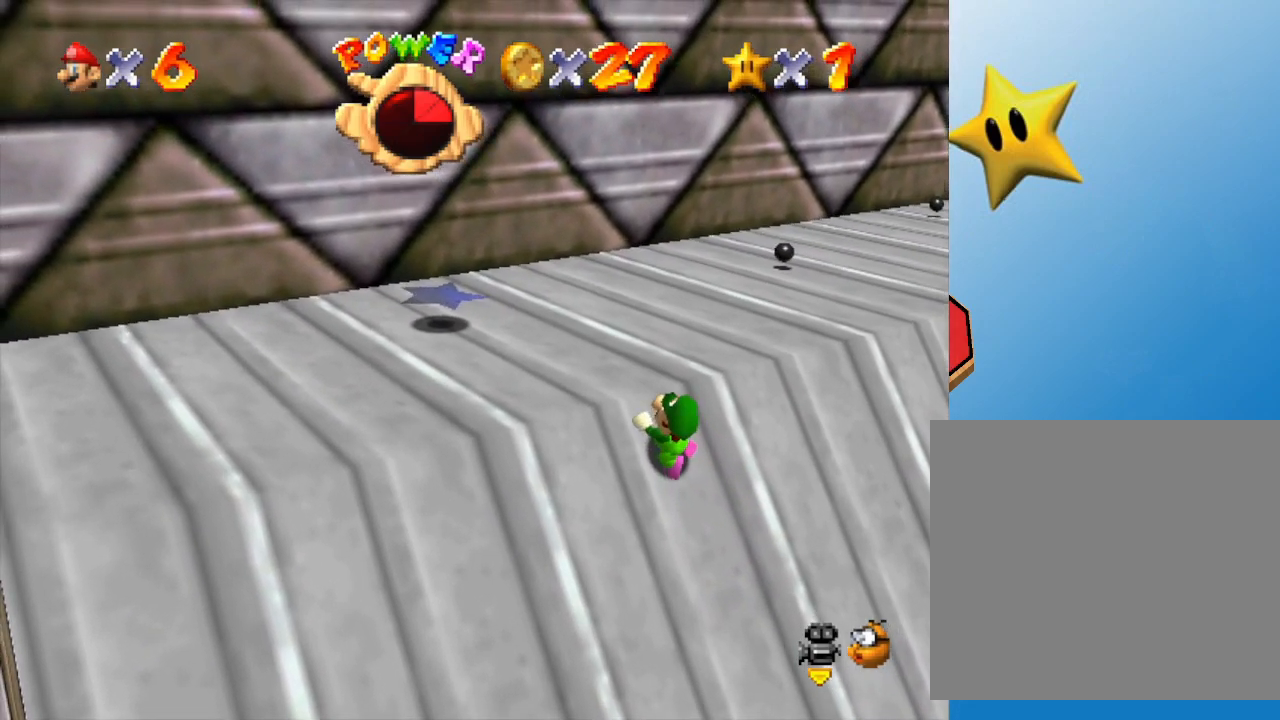
{"buttons": ["Z"], "left_stick": "up-left", "events": []}
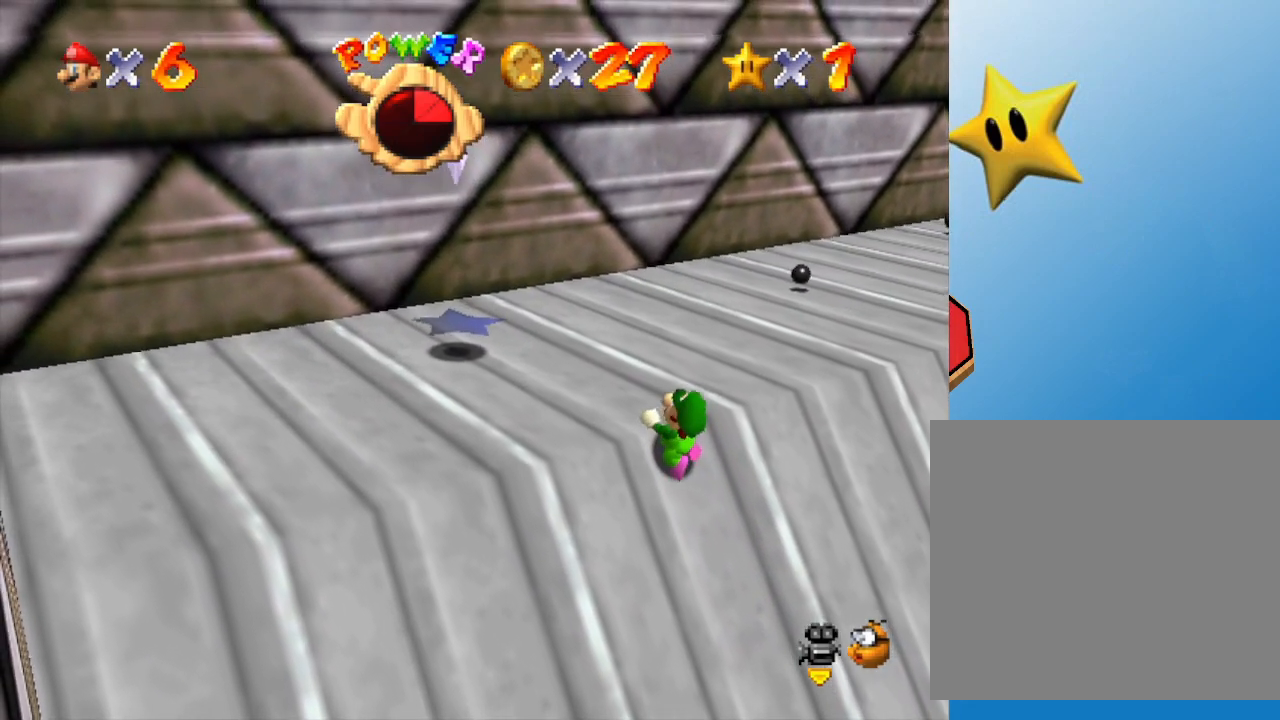
{"buttons": ["Z"], "left_stick": "up-left", "events": []}
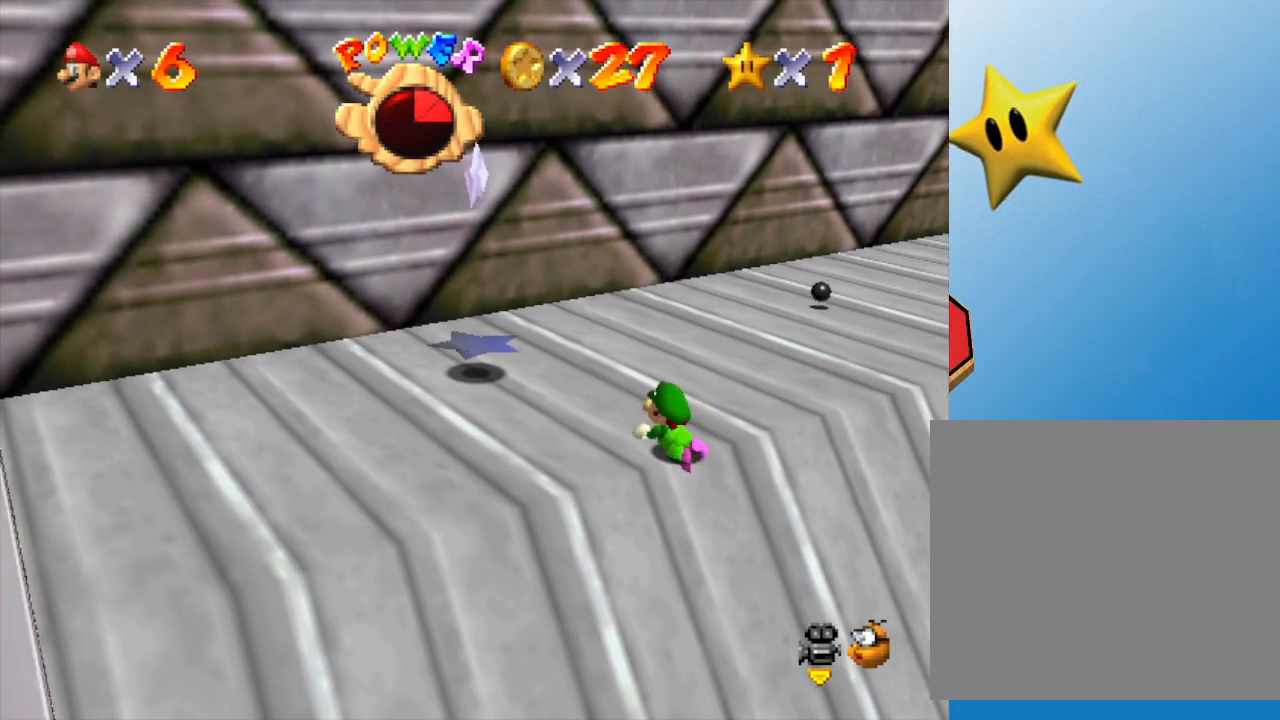
{"buttons": [], "left_stick": "up-left", "events": [[233, "Z", "up"]]}
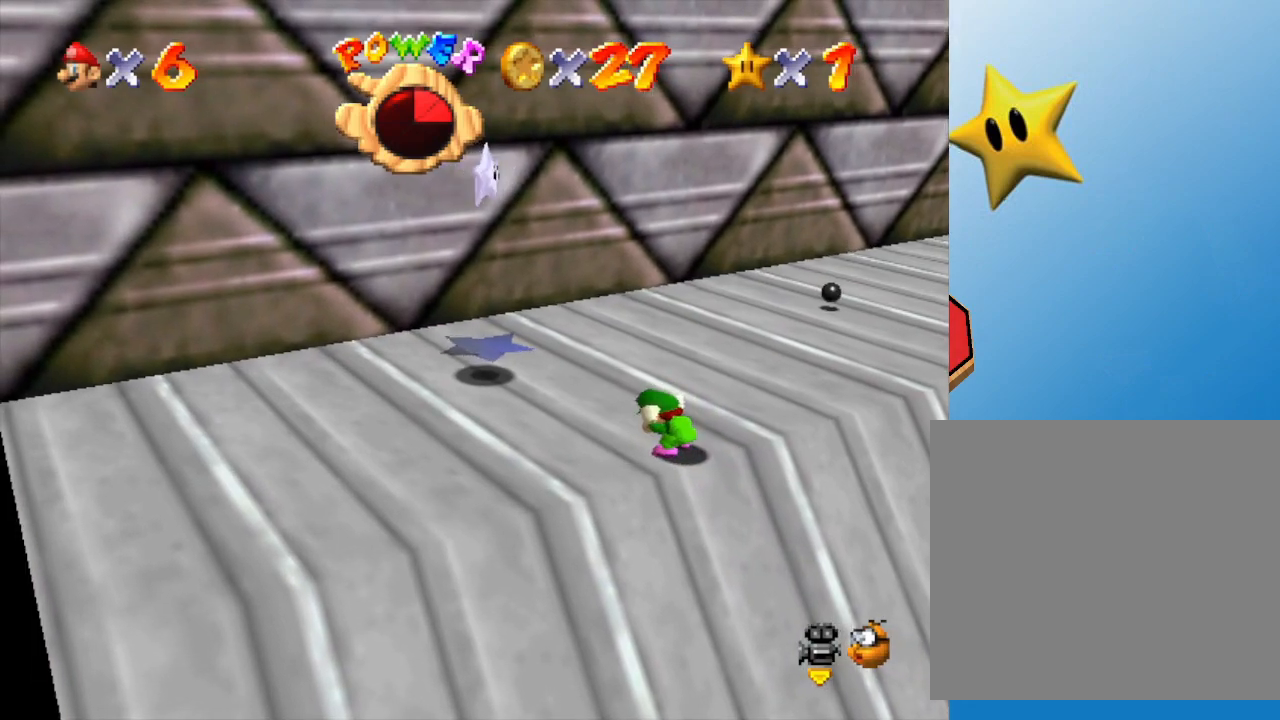
{"buttons": [], "left_stick": "up-left", "events": []}
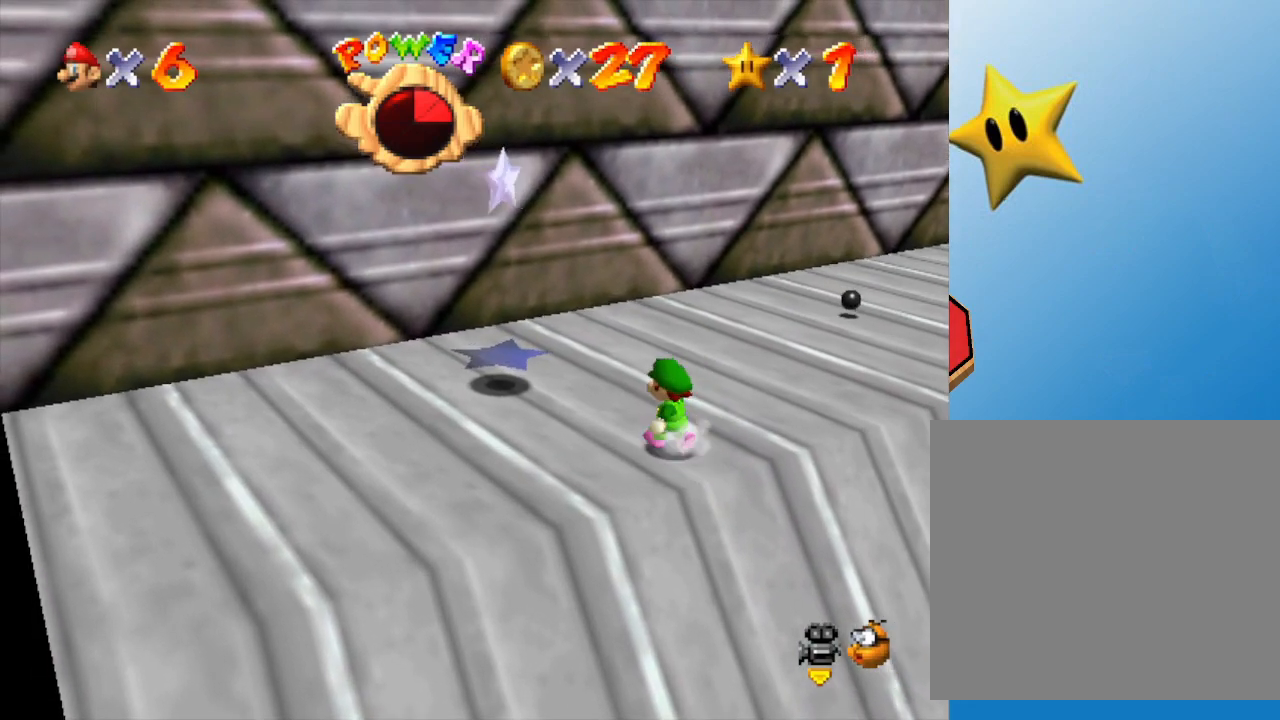
{"buttons": ["A"], "left_stick": "left", "events": [[150, "A", "down"], [467, "left_stick", "left"]]}
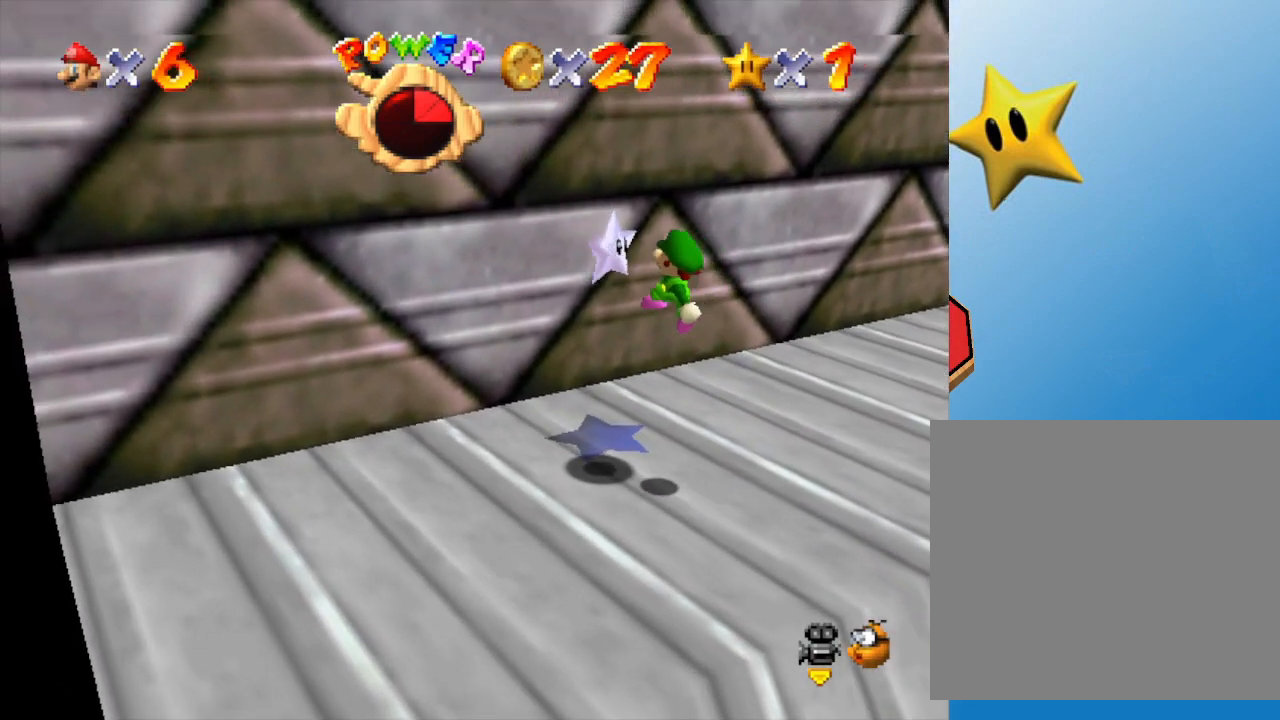
{"buttons": [], "left_stick": "center", "events": [[183, "A", "up"], [217, "left_stick", "center"]]}